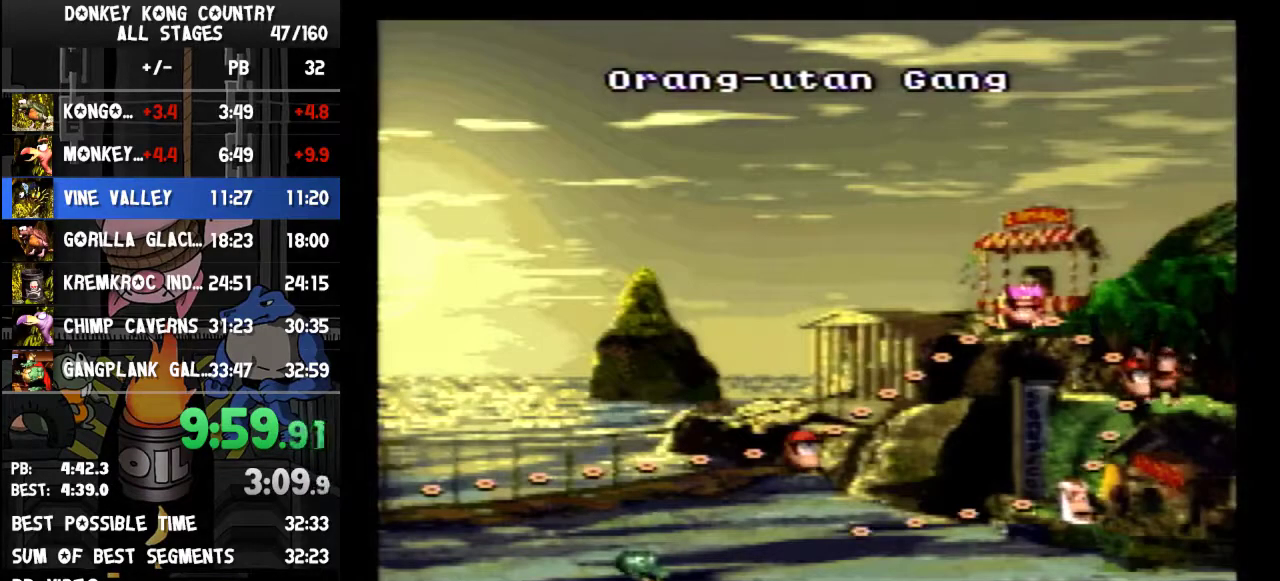
Gameplay with a controller (Nintendo layout); each line is a JSON object with the inputs held at the frame after it. Not read: L3 R3.
{"buttons": ["B"]}
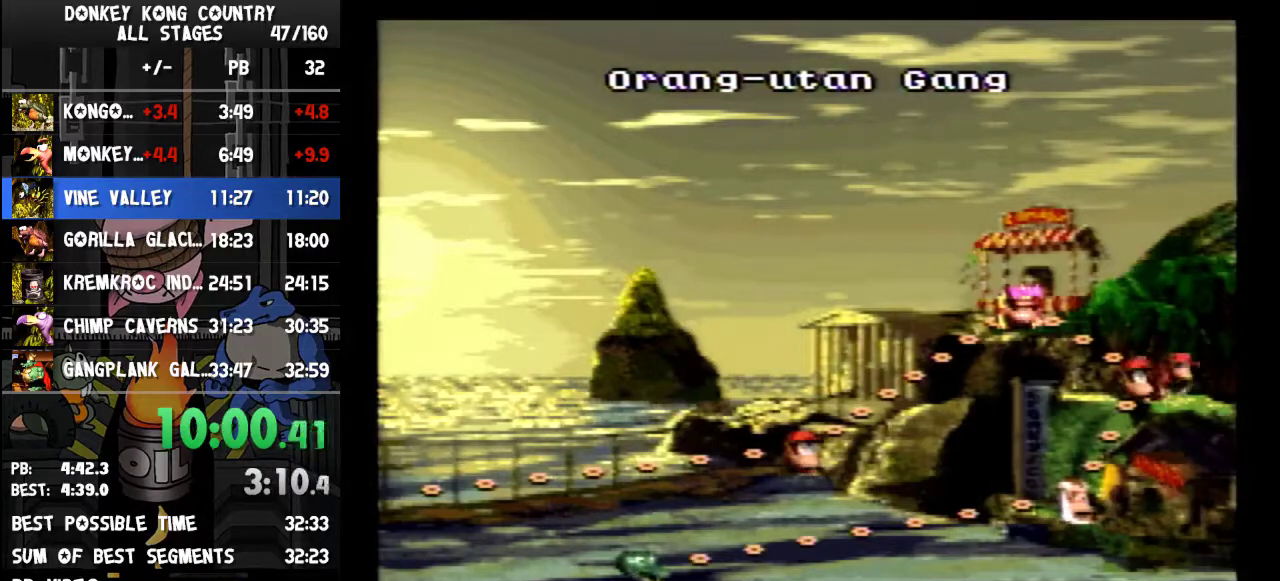
{"buttons": ["DPAD_DOWN"]}
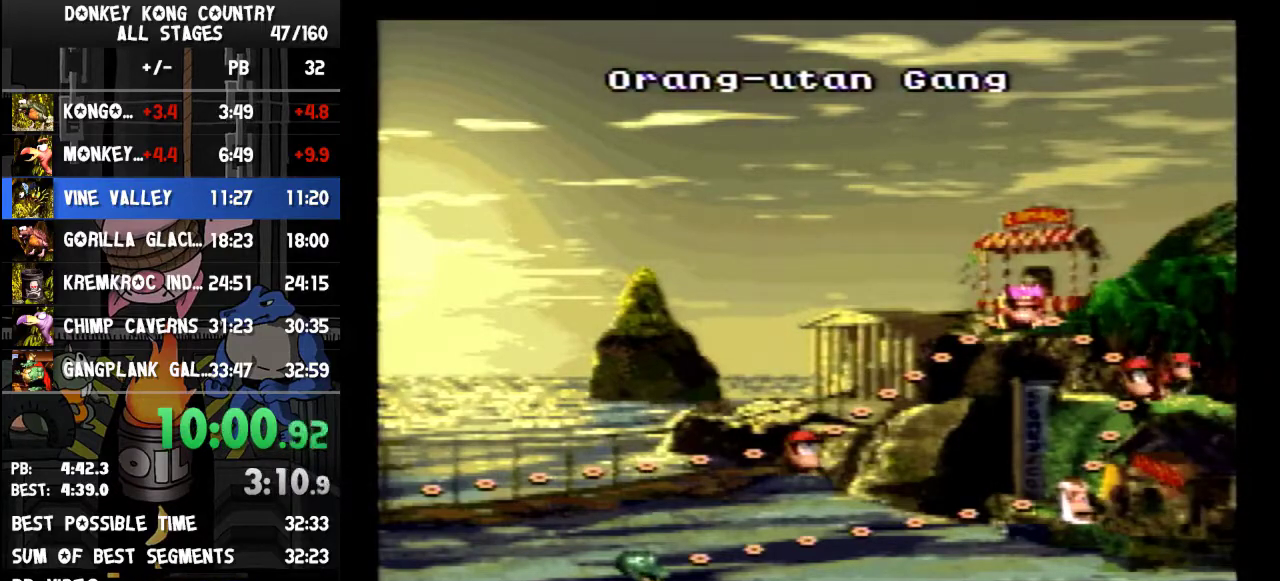
{"buttons": ["DPAD_DOWN"]}
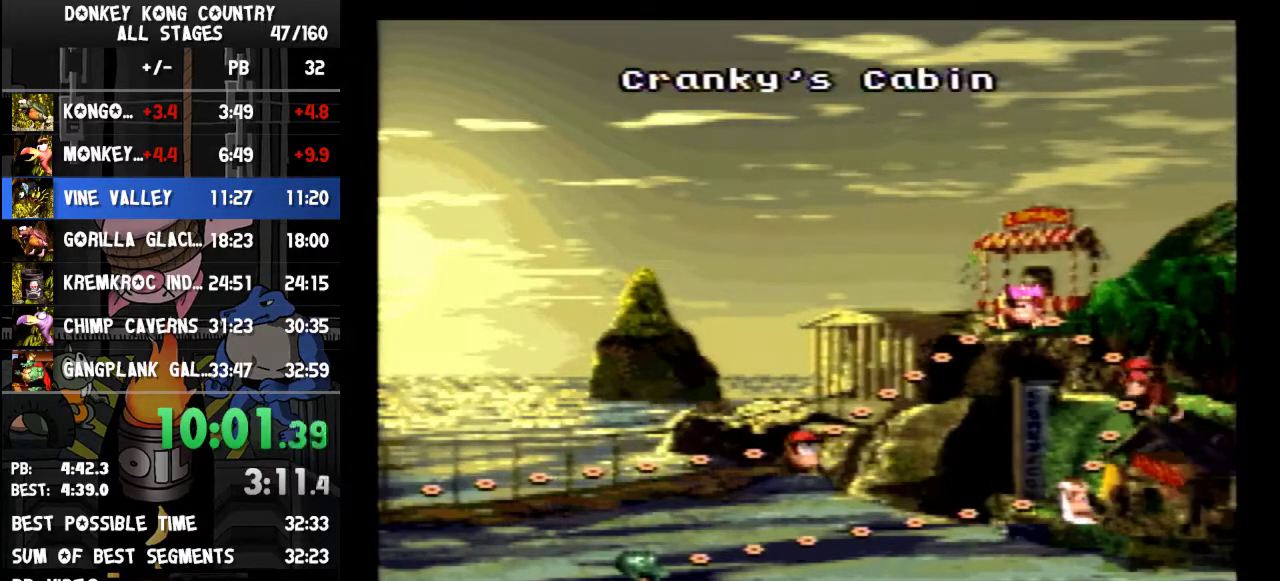
{"buttons": ["DPAD_LEFT"]}
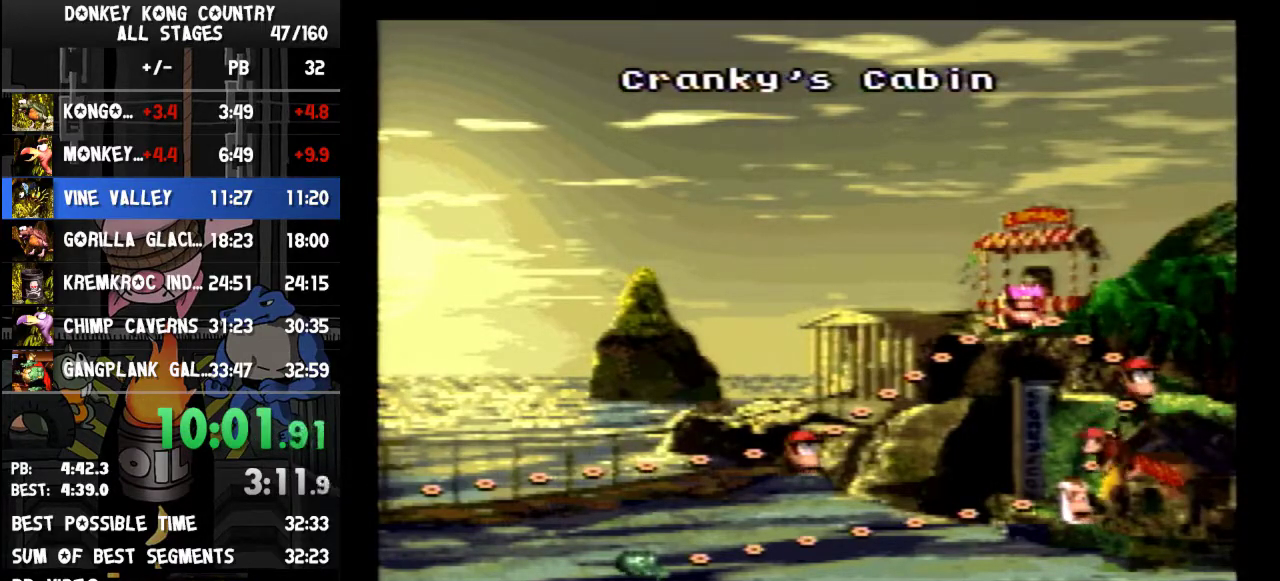
{"buttons": ["DPAD_LEFT"]}
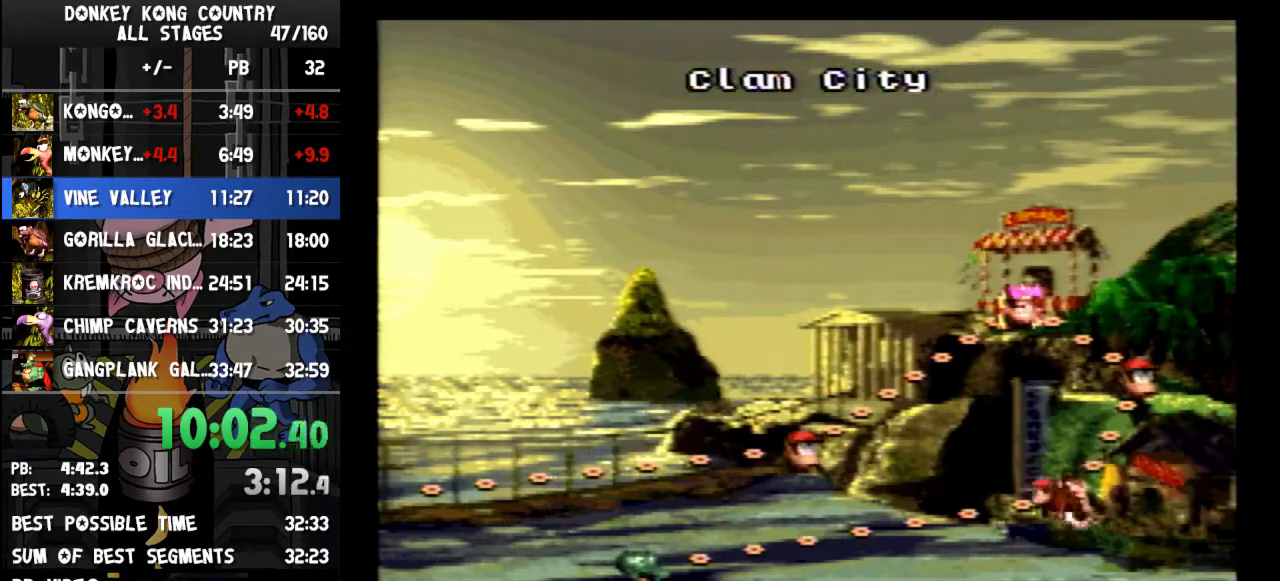
{"buttons": []}